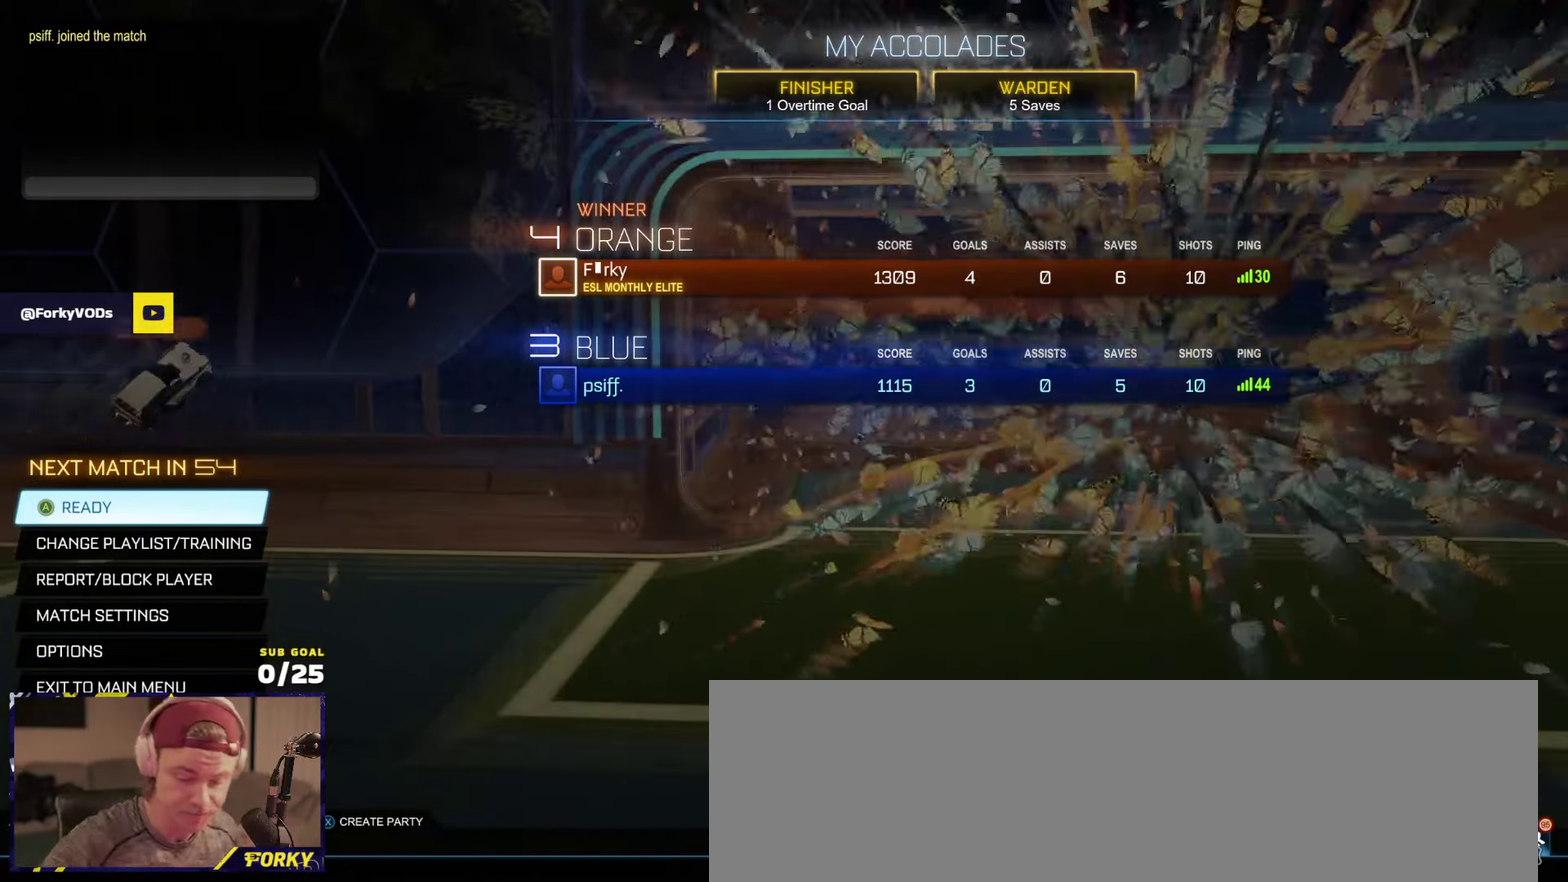
Gameplay with a controller (Xbox layout); each line is a JSON object with the inputs held at the frame after it. "events" lists button and stick changes between this image and that frame as [ms after this image, input, new state], when the widget could be followed in between.
{"buttons": ["A"], "left_stick": "center", "right_stick": "center", "events": [[466, "A", "down"]]}
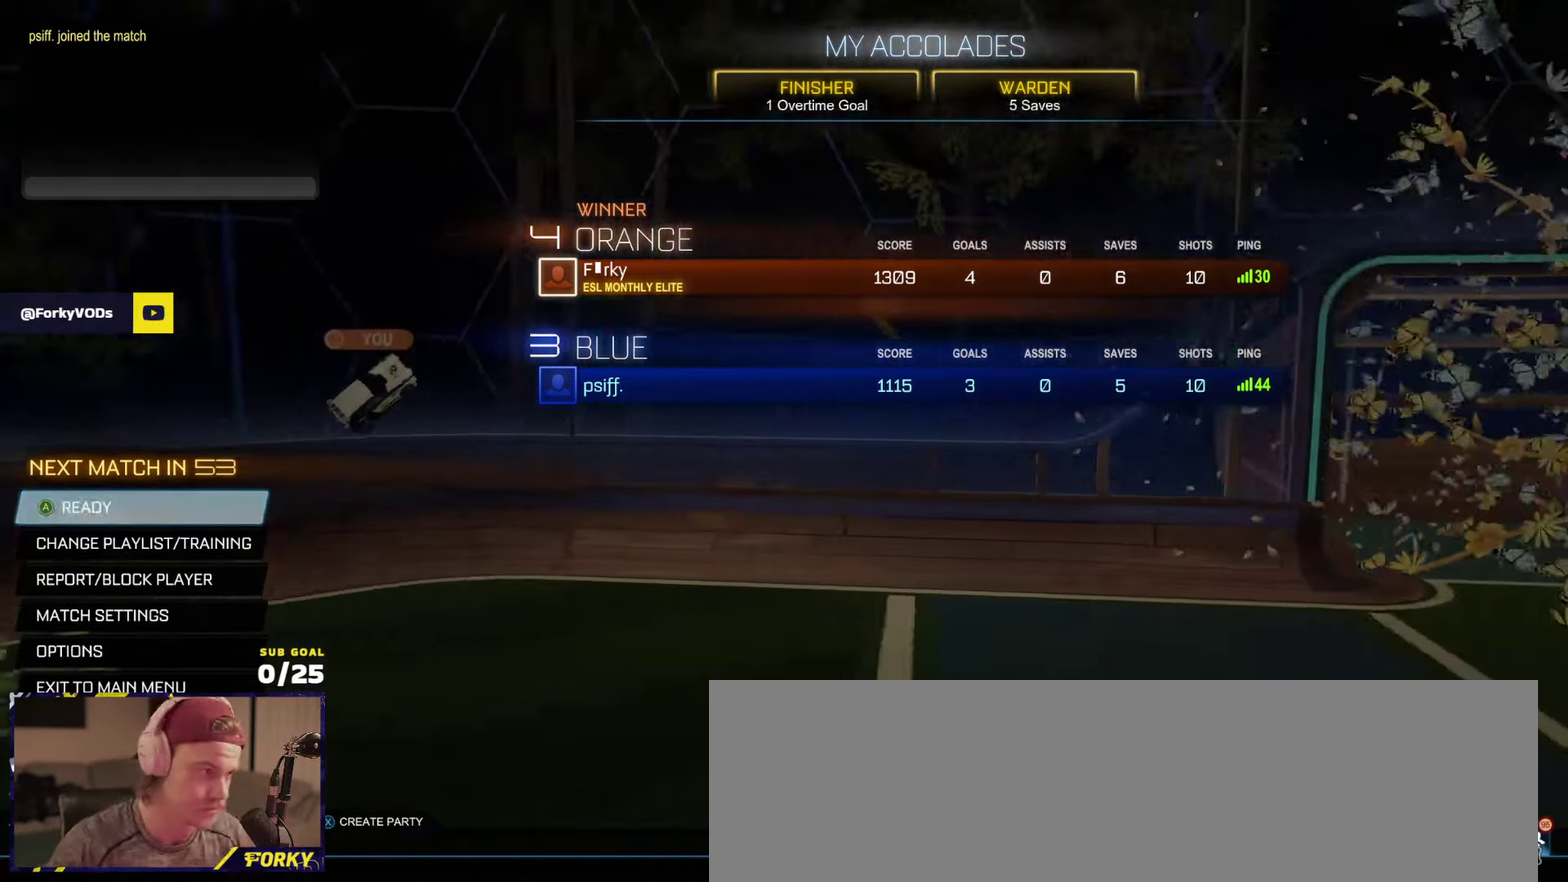
{"buttons": [], "left_stick": "center", "right_stick": "center", "events": [[116, "A", "up"], [333, "left_stick", "up-left"], [400, "left_stick", "up"], [450, "left_stick", "center"]]}
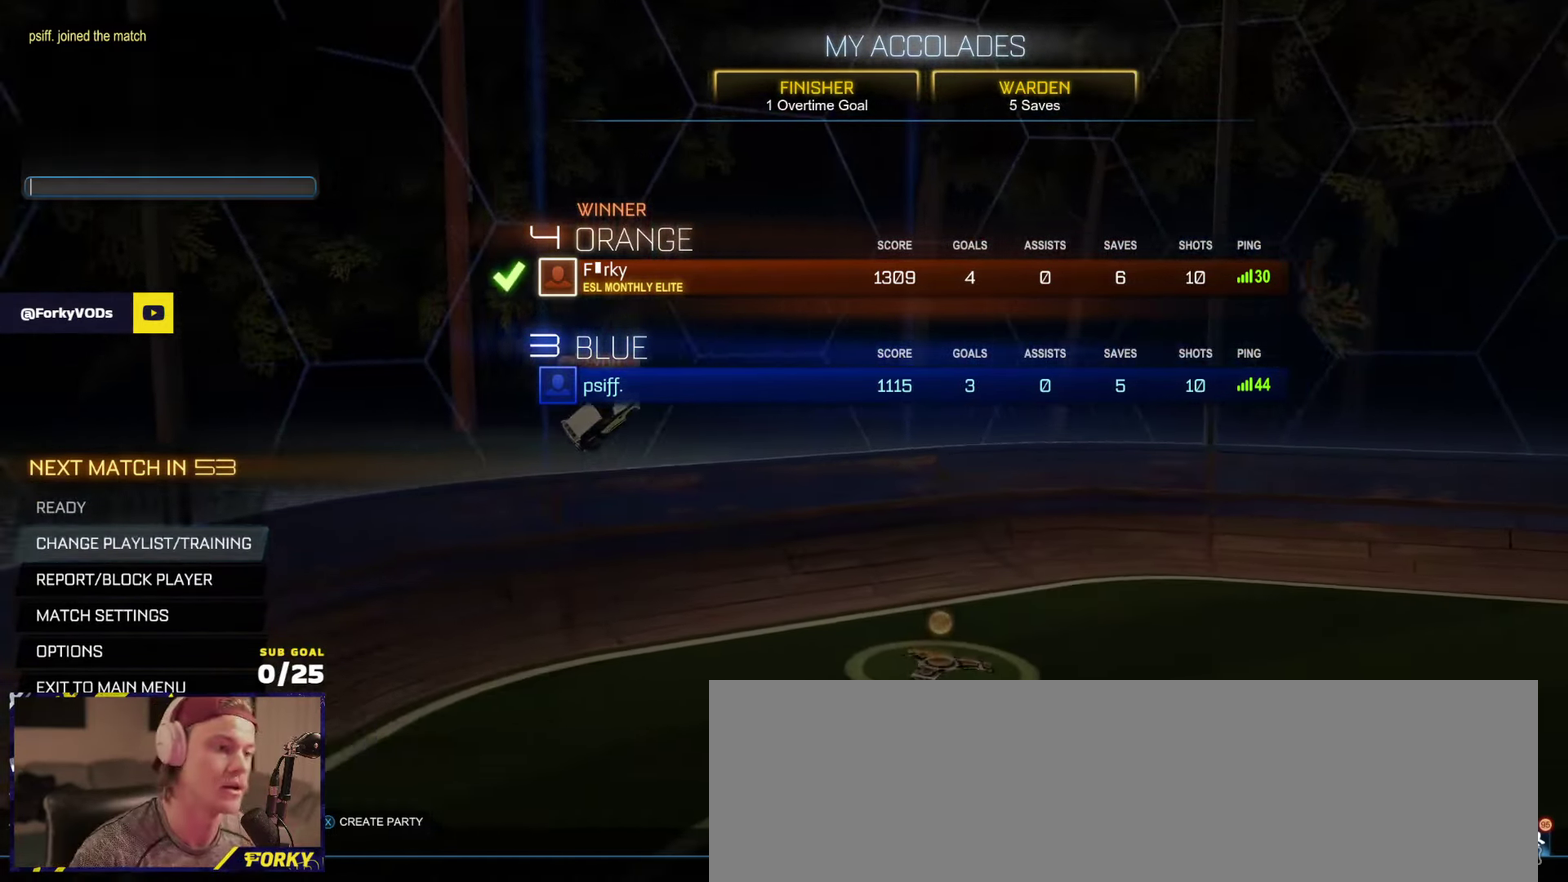
{"buttons": [], "left_stick": "up", "right_stick": "center", "events": [[116, "left_stick", "up"]]}
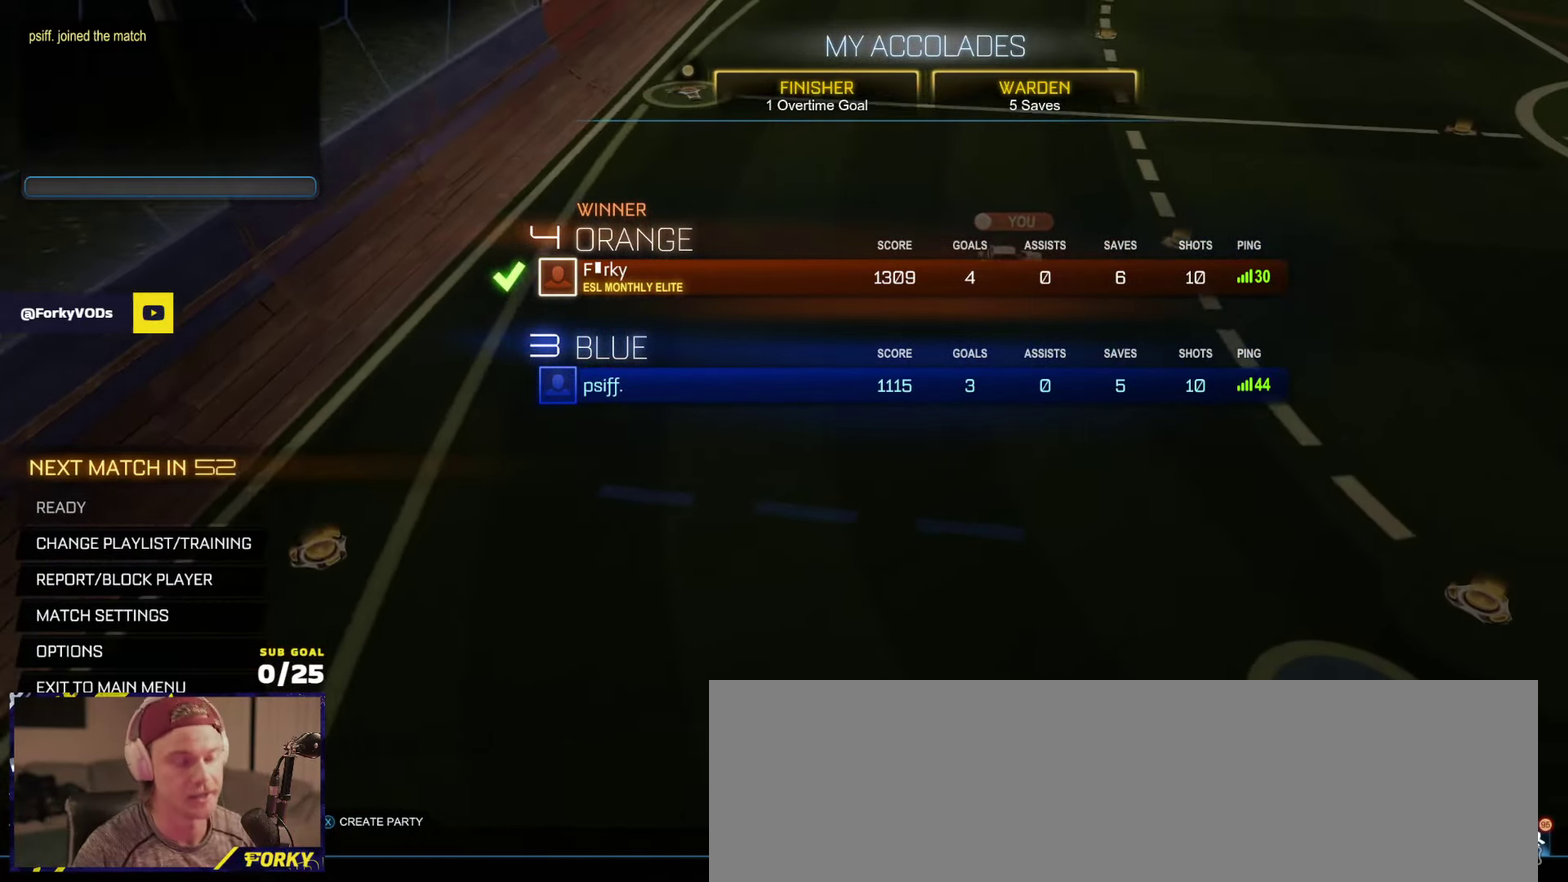
{"buttons": [], "left_stick": "center", "right_stick": "center", "events": [[383, "left_stick", "center"]]}
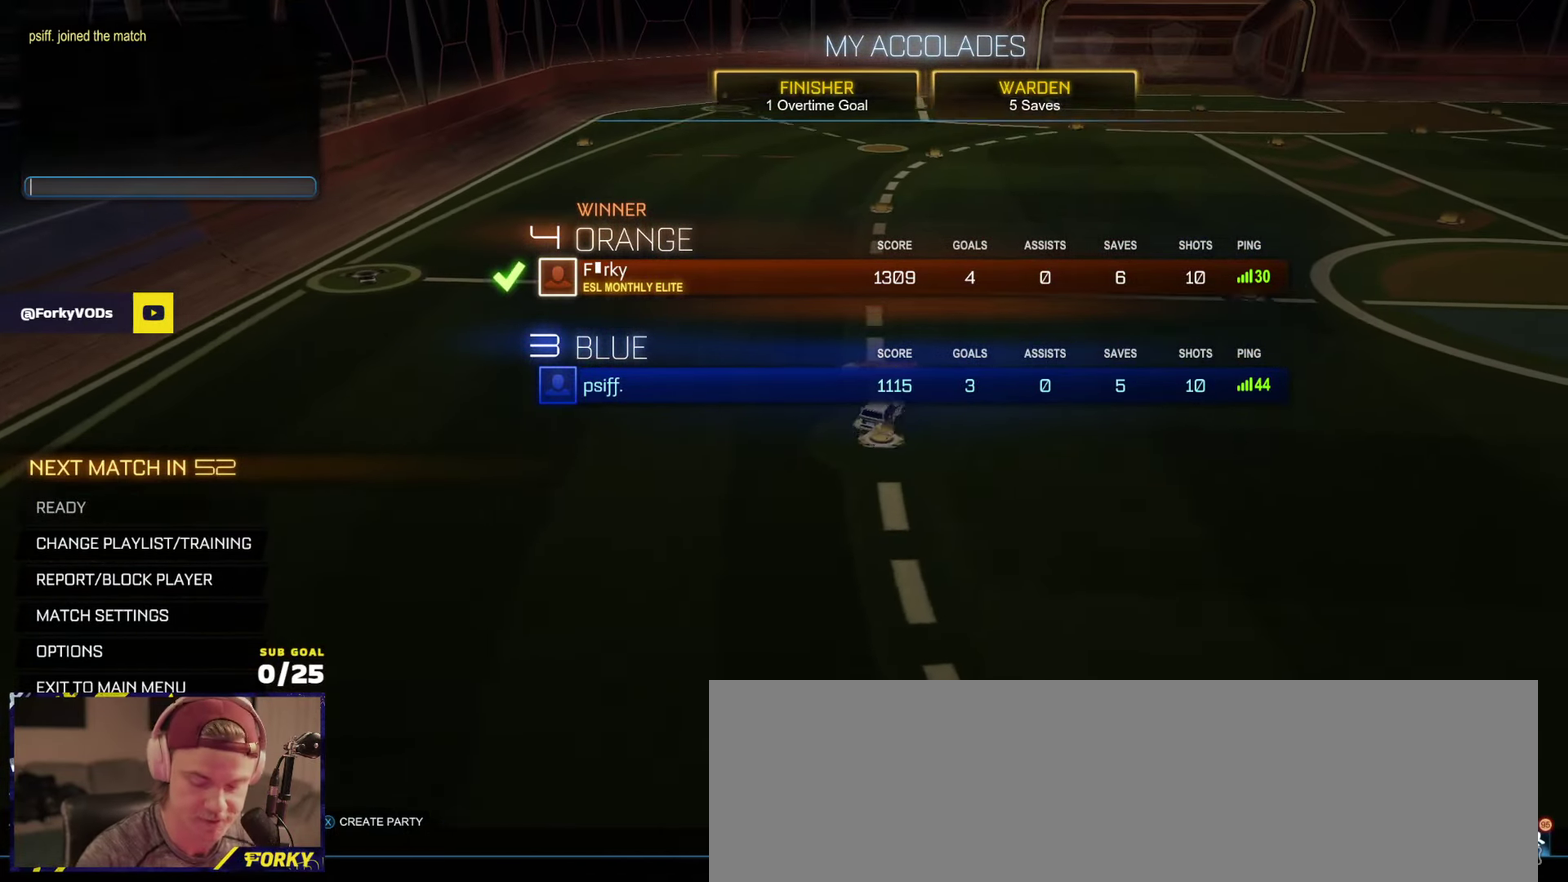
{"buttons": [], "left_stick": "center", "right_stick": "center", "events": []}
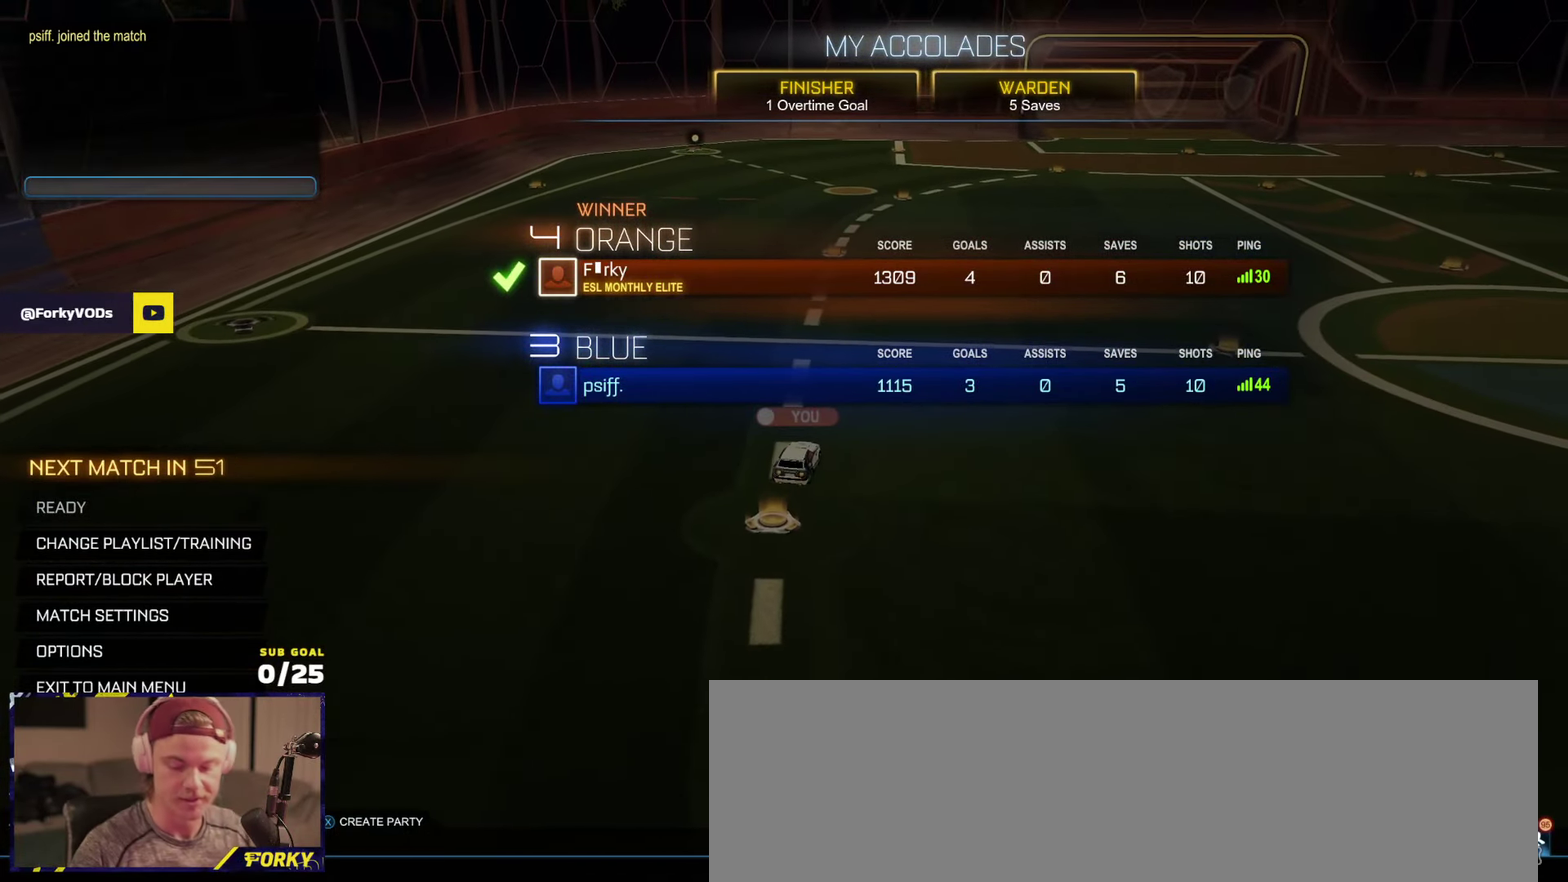
{"buttons": [], "left_stick": "center", "right_stick": "down", "events": [[33, "right_stick", "up-right"], [150, "right_stick", "up"], [233, "right_stick", "down-left"], [283, "right_stick", "down"]]}
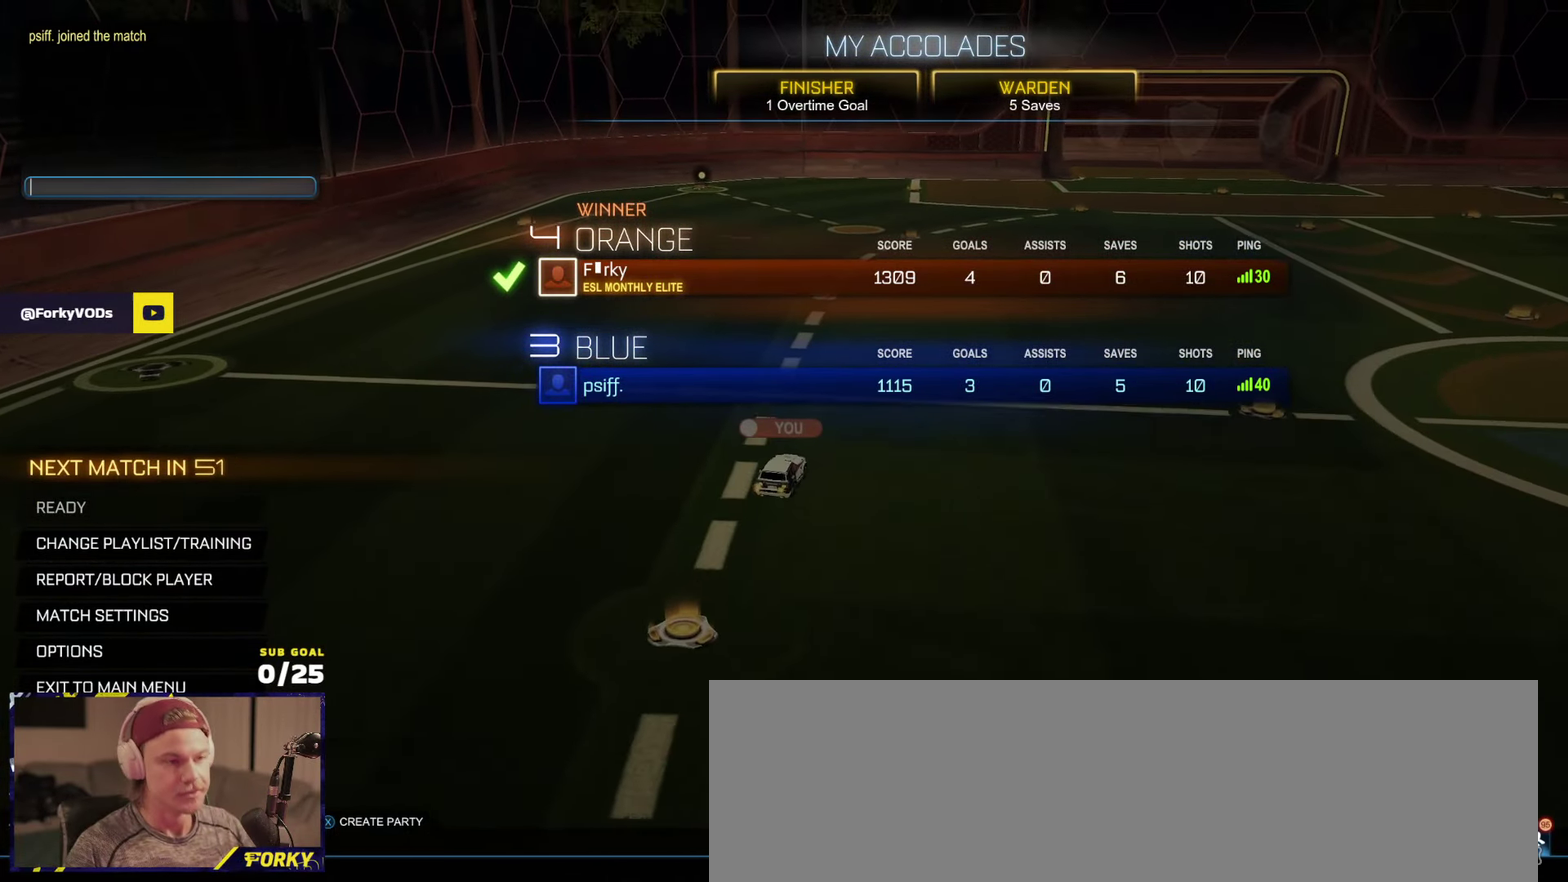
{"buttons": [], "left_stick": "center", "right_stick": "down-left", "events": [[250, "right_stick", "down-left"]]}
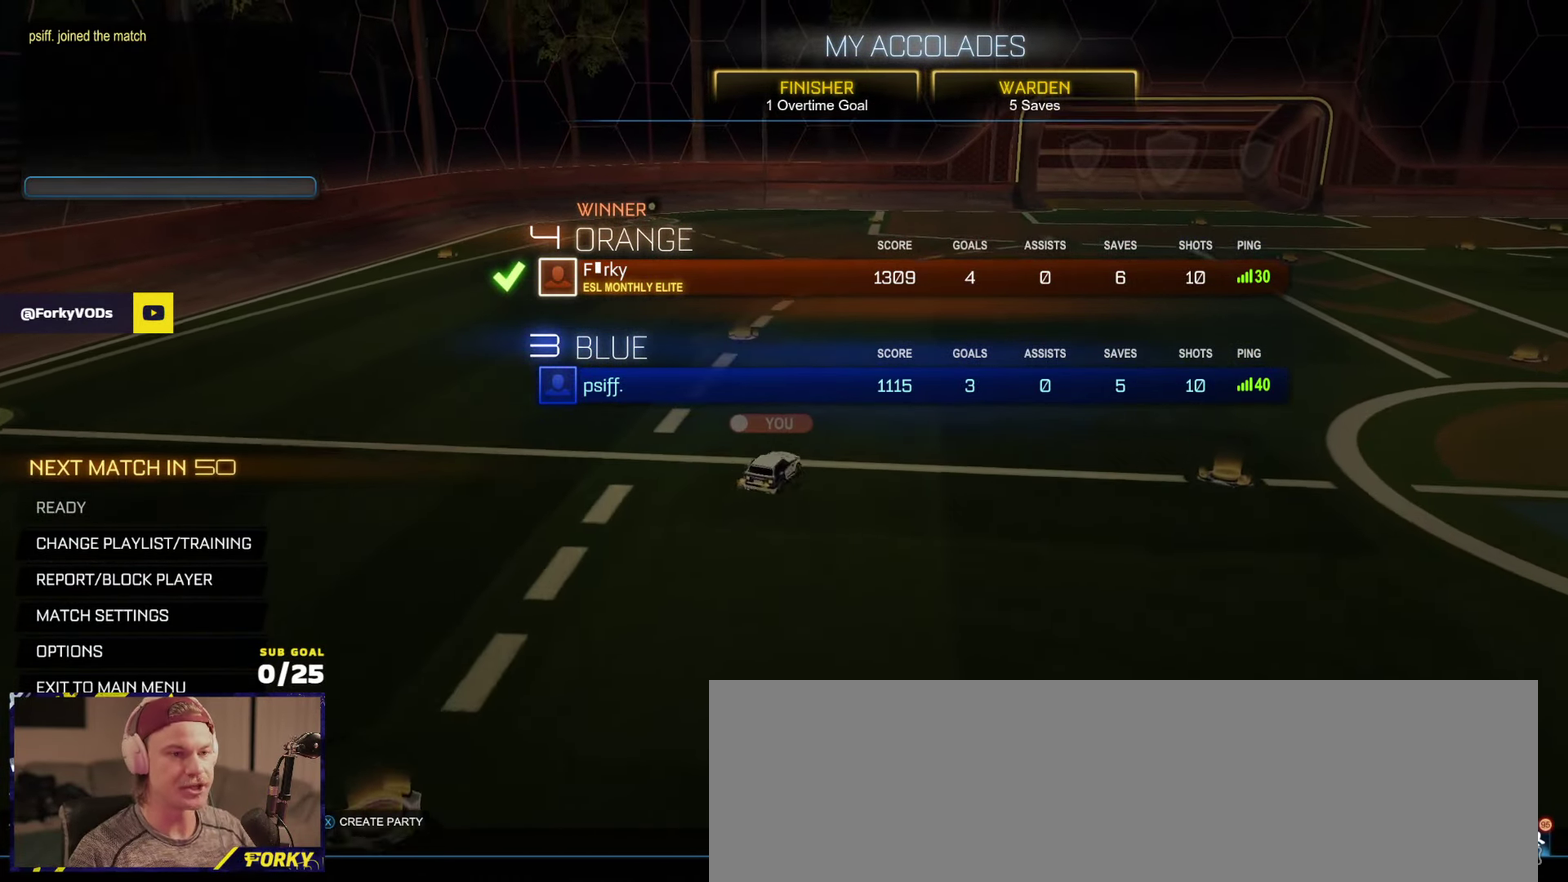
{"buttons": [], "left_stick": "center", "right_stick": "left", "events": [[216, "right_stick", "left"]]}
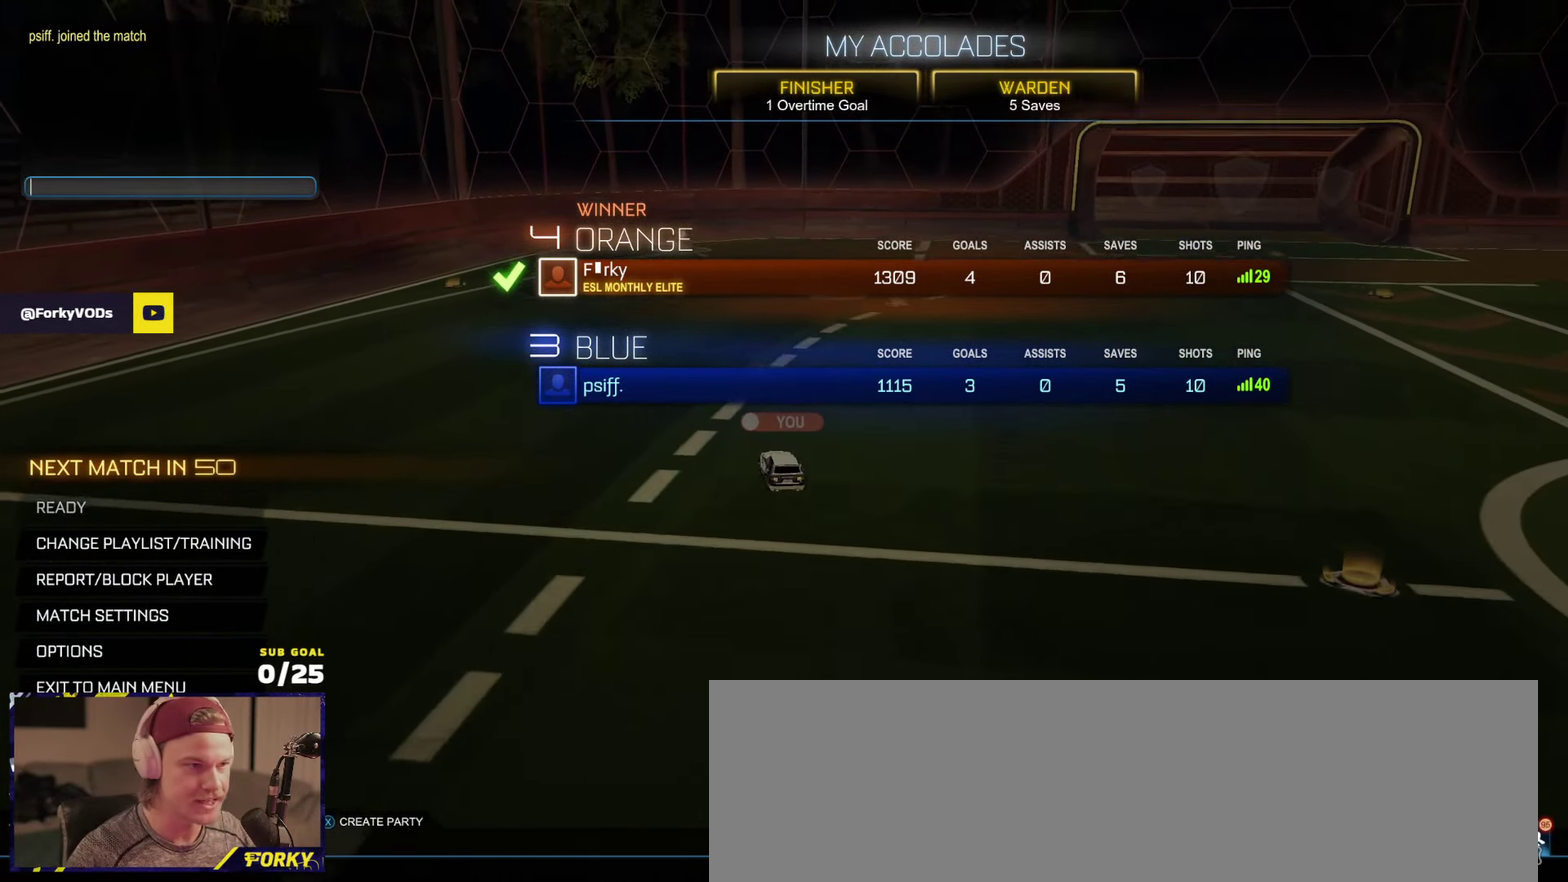
{"buttons": [], "left_stick": "center", "right_stick": "up-left", "events": [[83, "right_stick", "up-left"], [266, "right_stick", "center"], [316, "right_stick", "left"], [500, "right_stick", "up-left"]]}
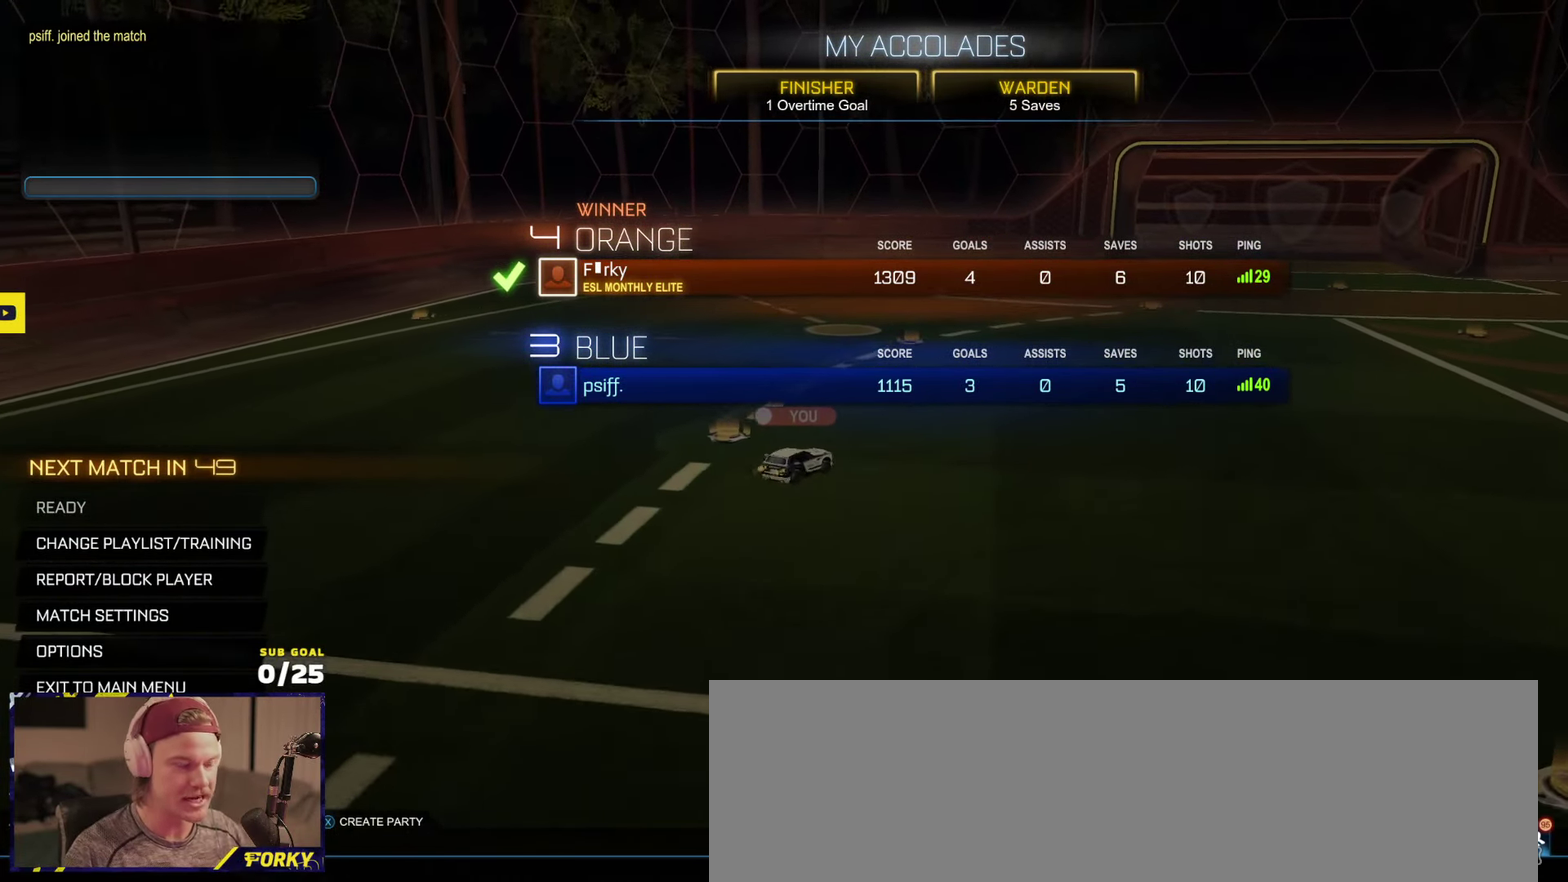
{"buttons": [], "left_stick": "center", "right_stick": "center", "events": [[133, "right_stick", "up"], [500, "right_stick", "center"]]}
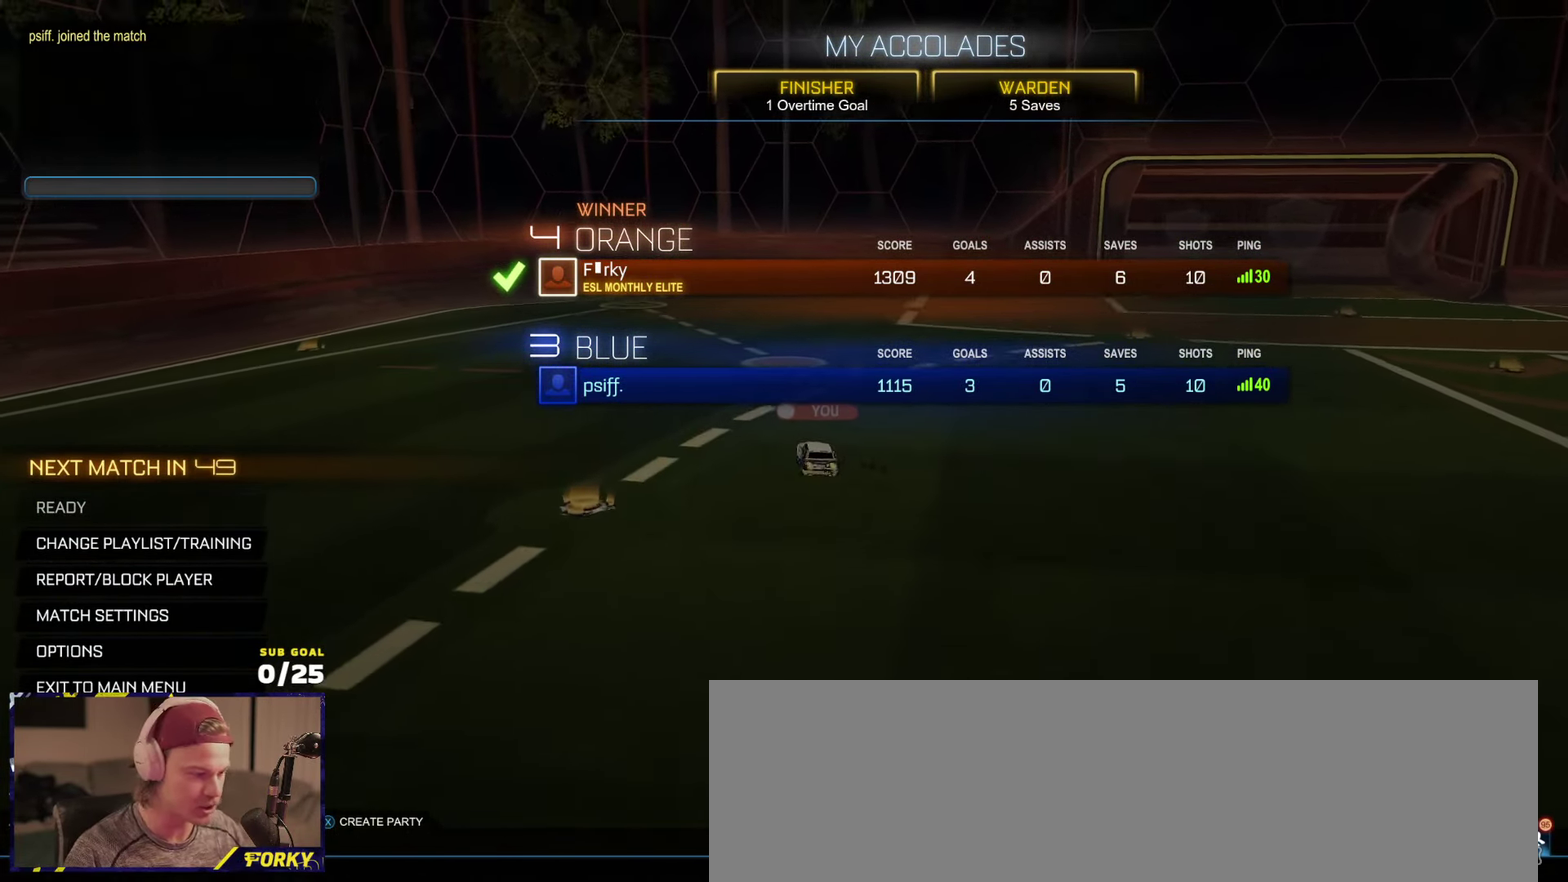
{"buttons": [], "left_stick": "center", "right_stick": "center", "events": []}
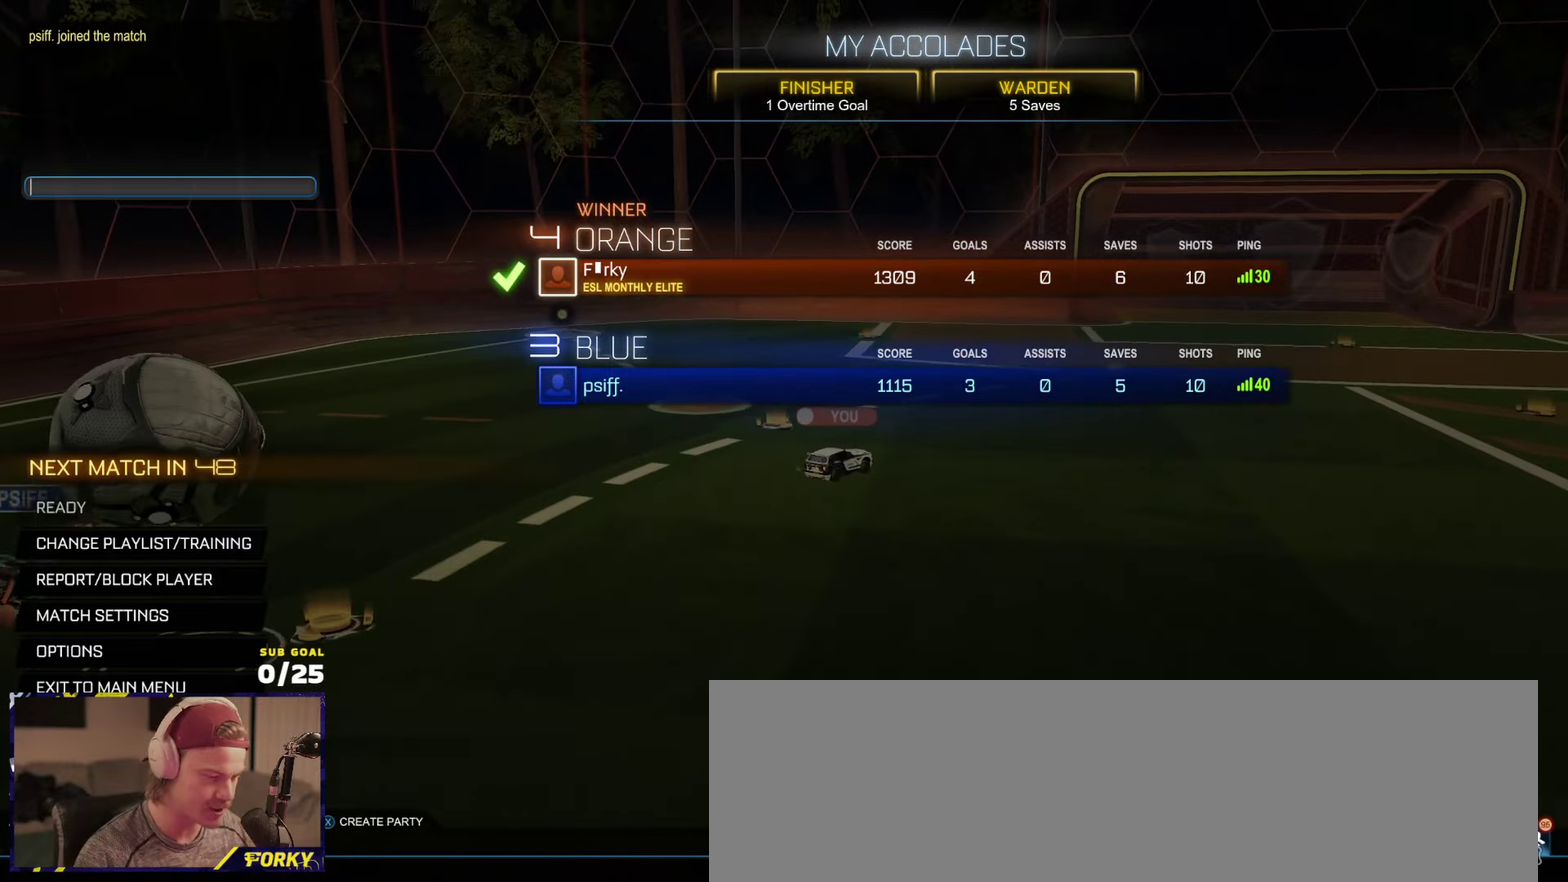
{"buttons": [], "left_stick": "center", "right_stick": "down", "events": [[66, "right_stick", "down-left"], [116, "right_stick", "left"], [183, "right_stick", "down-left"], [466, "right_stick", "down"]]}
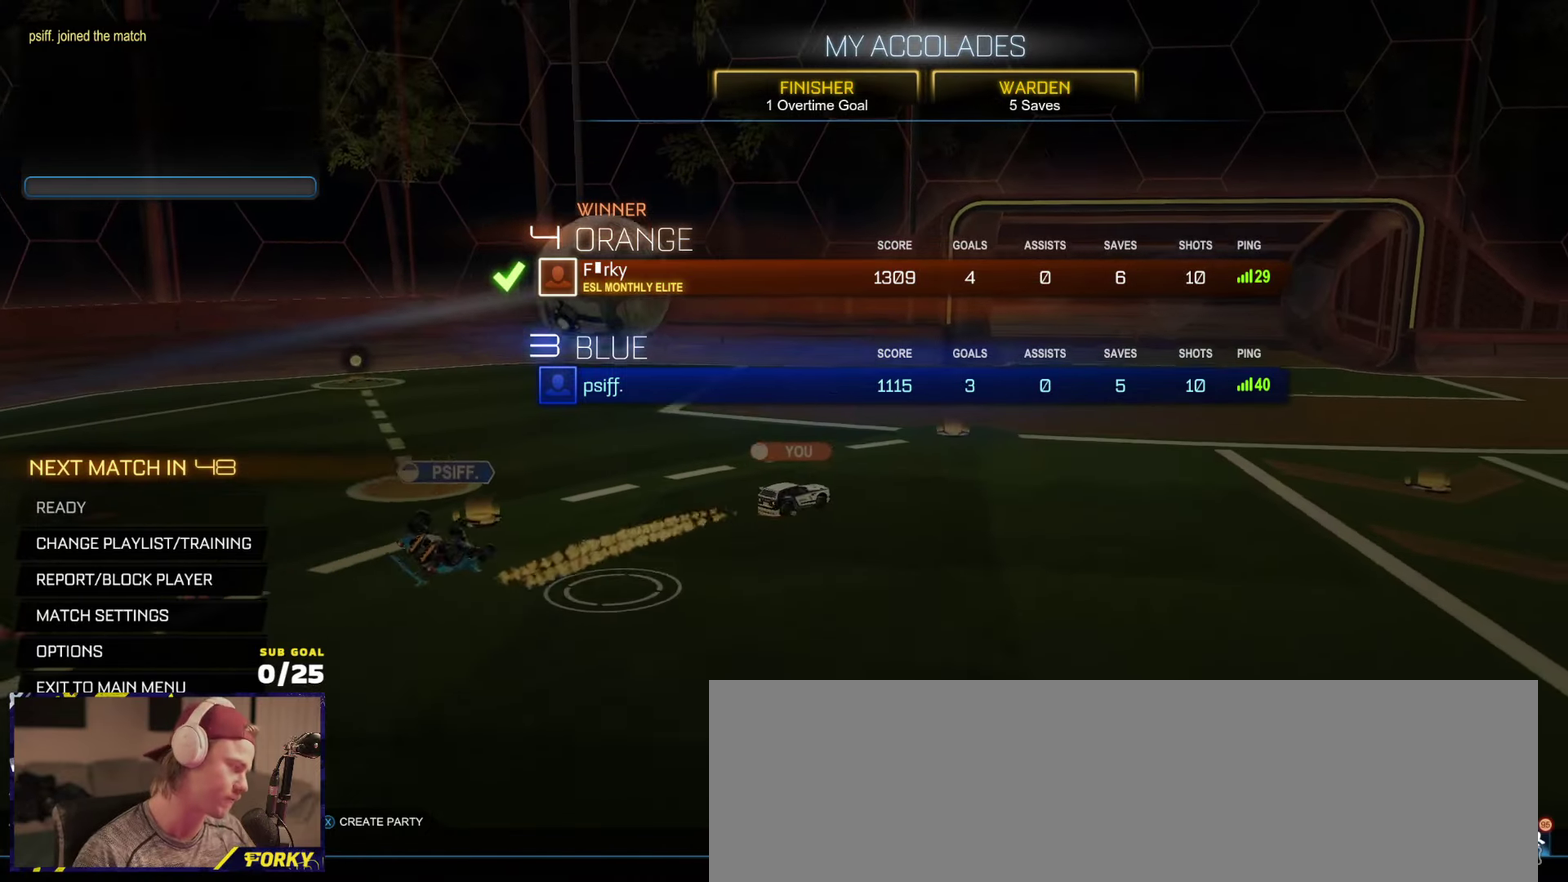
{"buttons": [], "left_stick": "center", "right_stick": "down-left", "events": [[283, "right_stick", "down-left"]]}
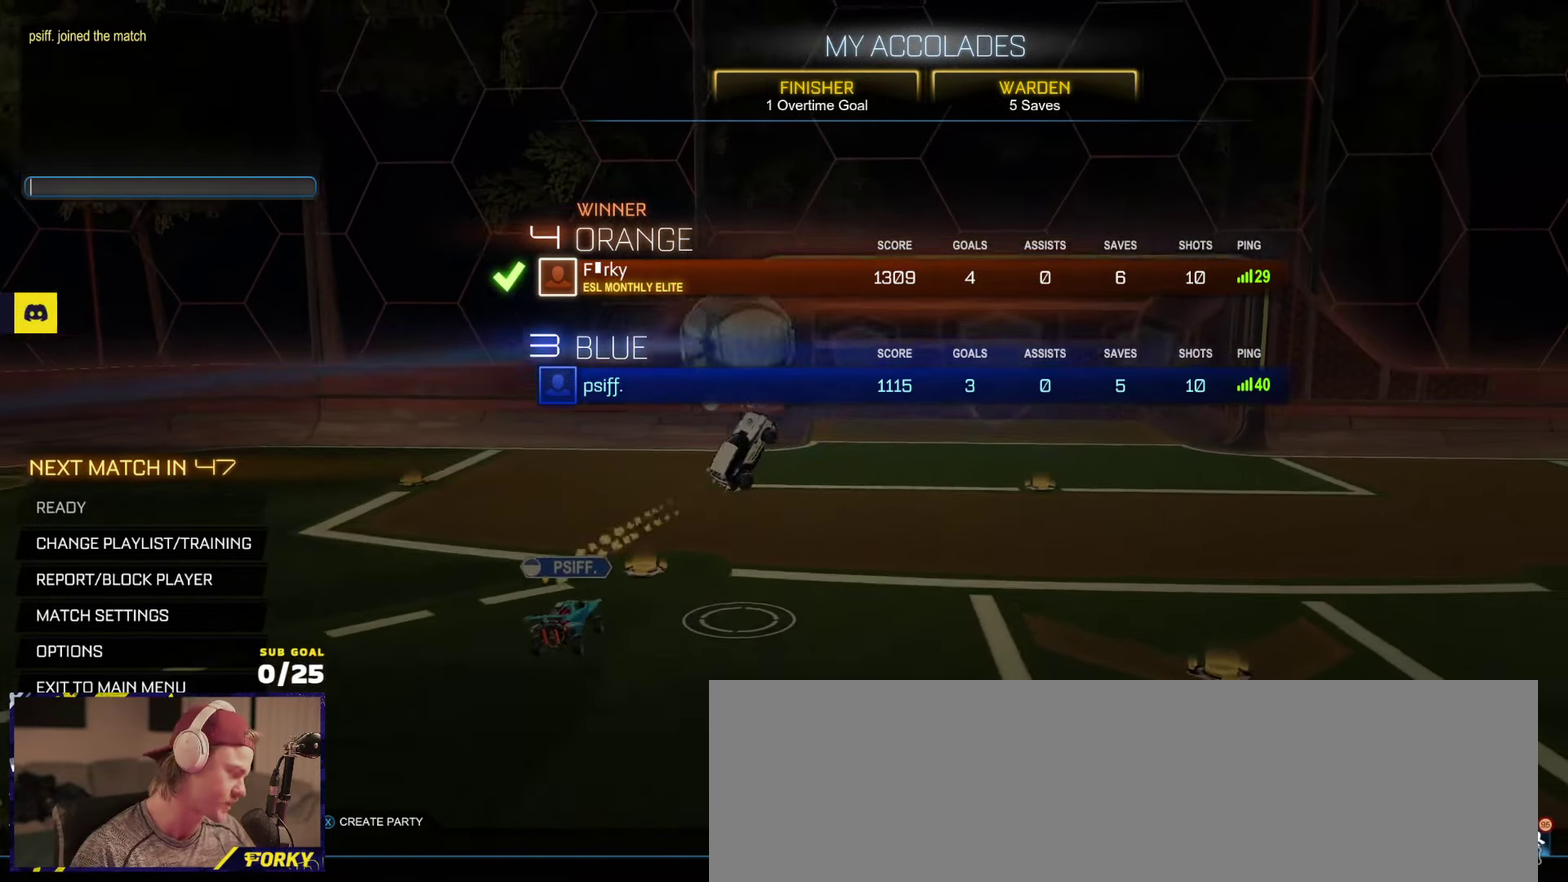
{"buttons": [], "left_stick": "center", "right_stick": "down-right", "events": [[266, "right_stick", "center"], [500, "right_stick", "down-right"]]}
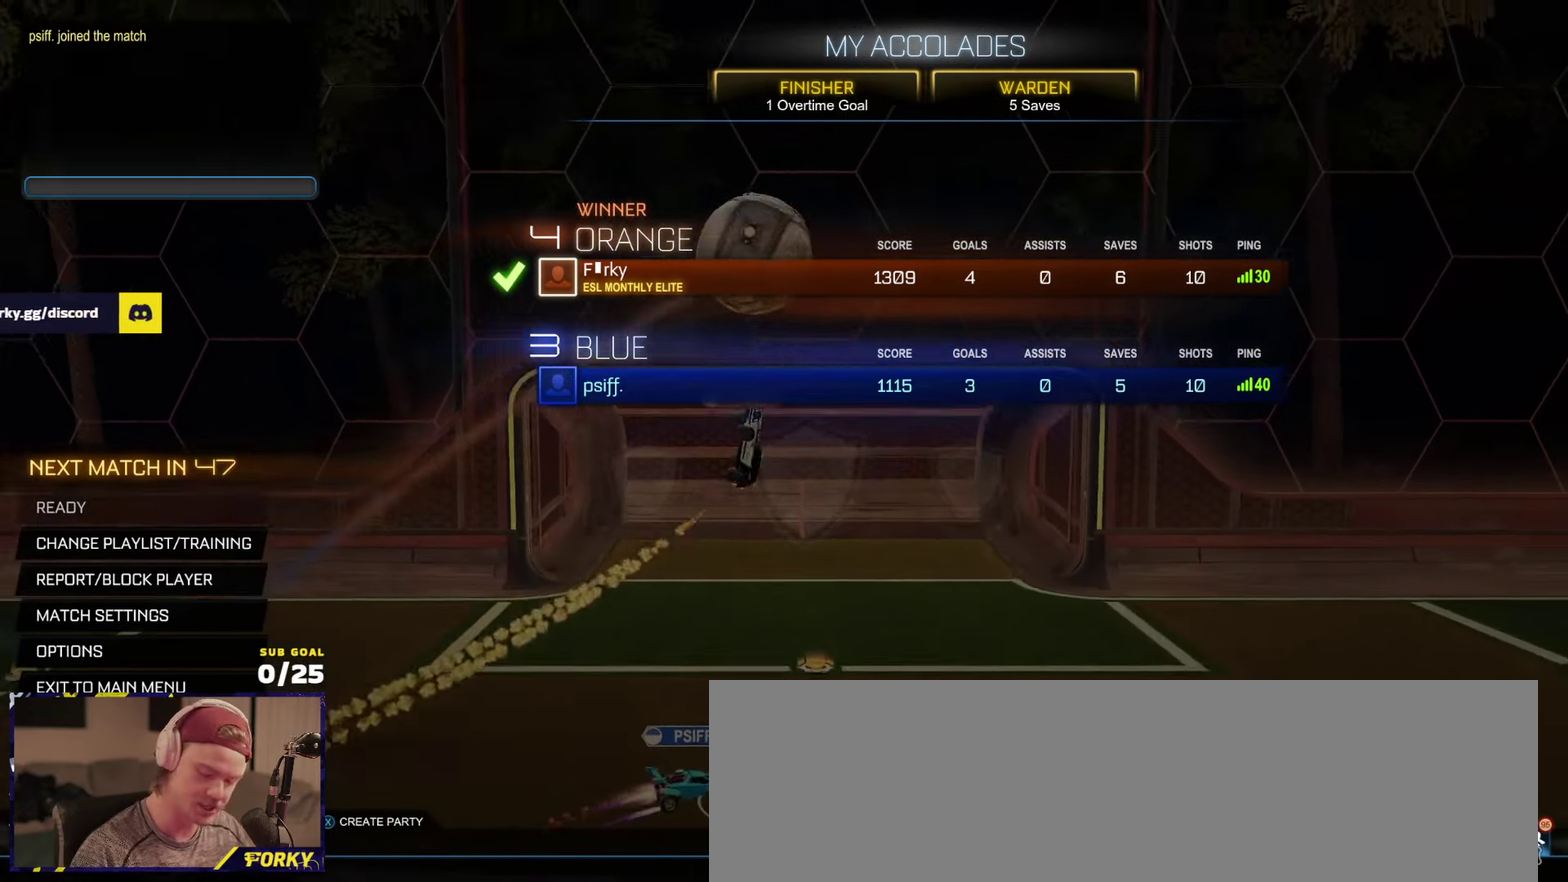
{"buttons": [], "left_stick": "center", "right_stick": "center", "events": [[116, "right_stick", "center"]]}